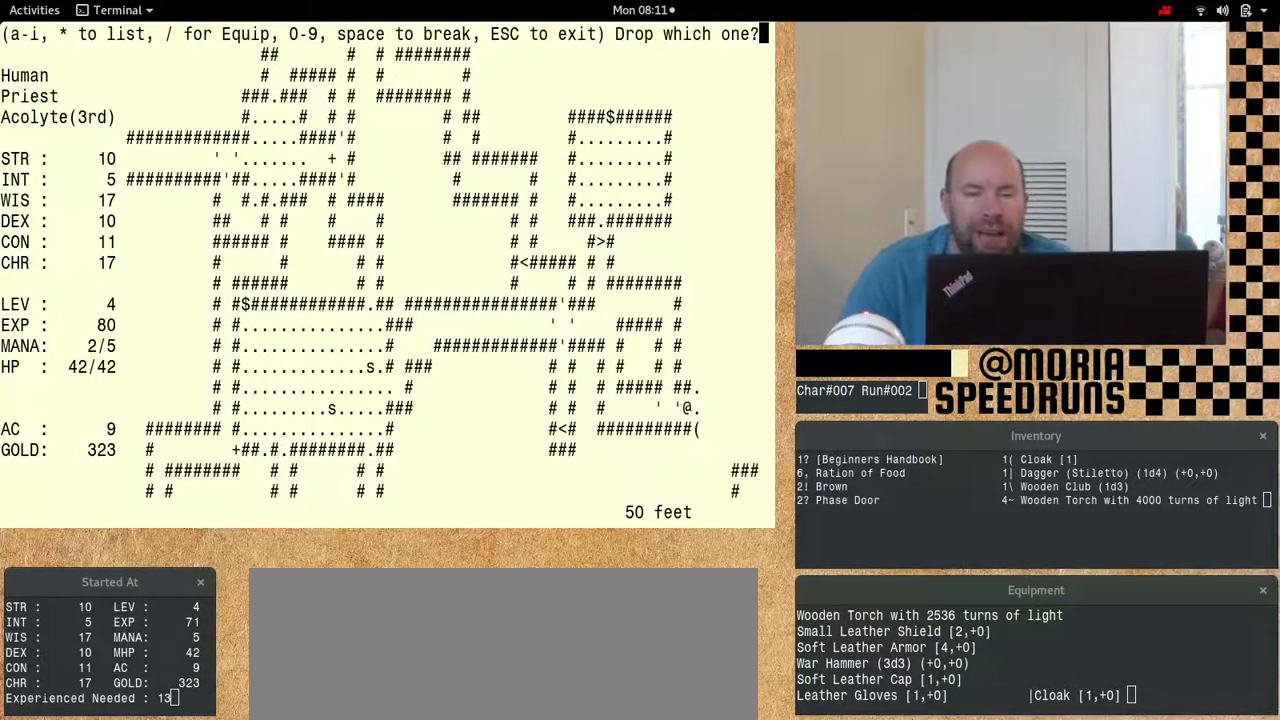
Gameplay with keyboard; each line is a JSON object with the keys held at the frame after it. "events" lists presses ("down") and releases ("up") of "alt", "ctrl", "num6" and "shift" between this image and that frame as [ms after this image, input, new state], when the widget could be followed in between. No other keys are recorded. Mouse input is not recorded.
{"keys": ["num6"], "events": [[133, "num6", "down"]]}
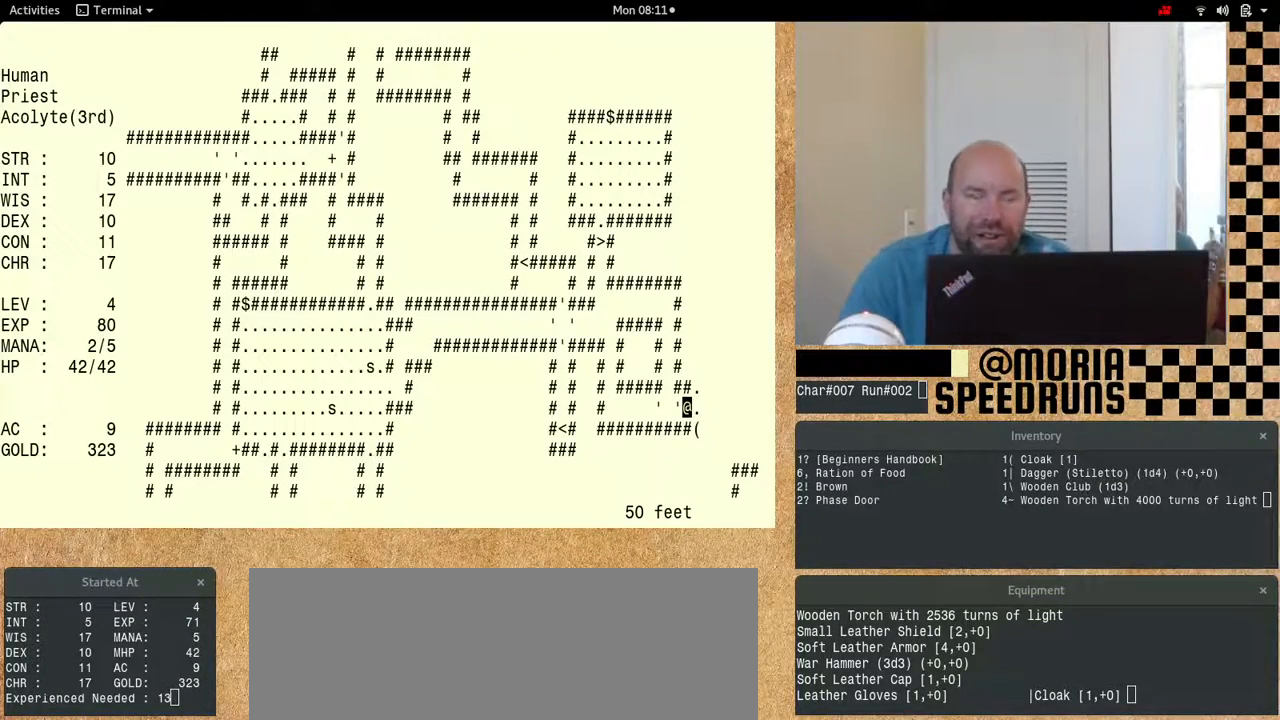
{"keys": ["num6"], "events": [[233, "num6", "up"], [367, "num6", "down"]]}
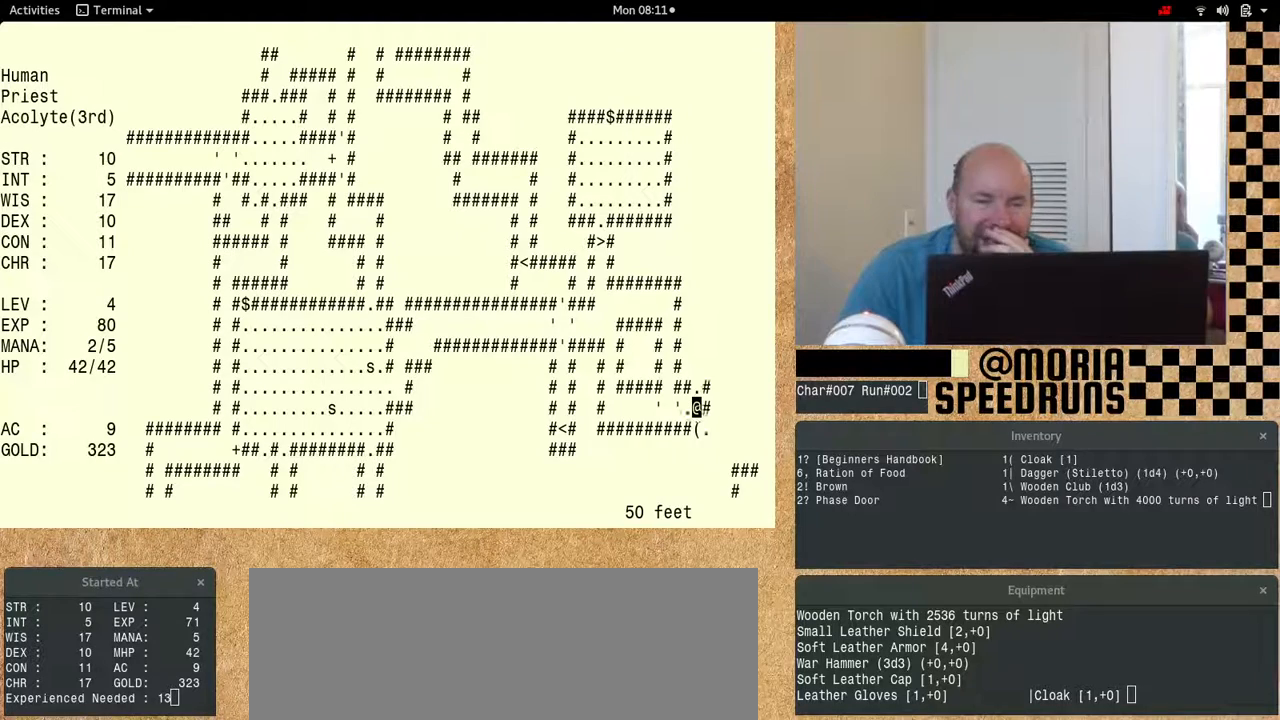
{"keys": ["num6"], "events": []}
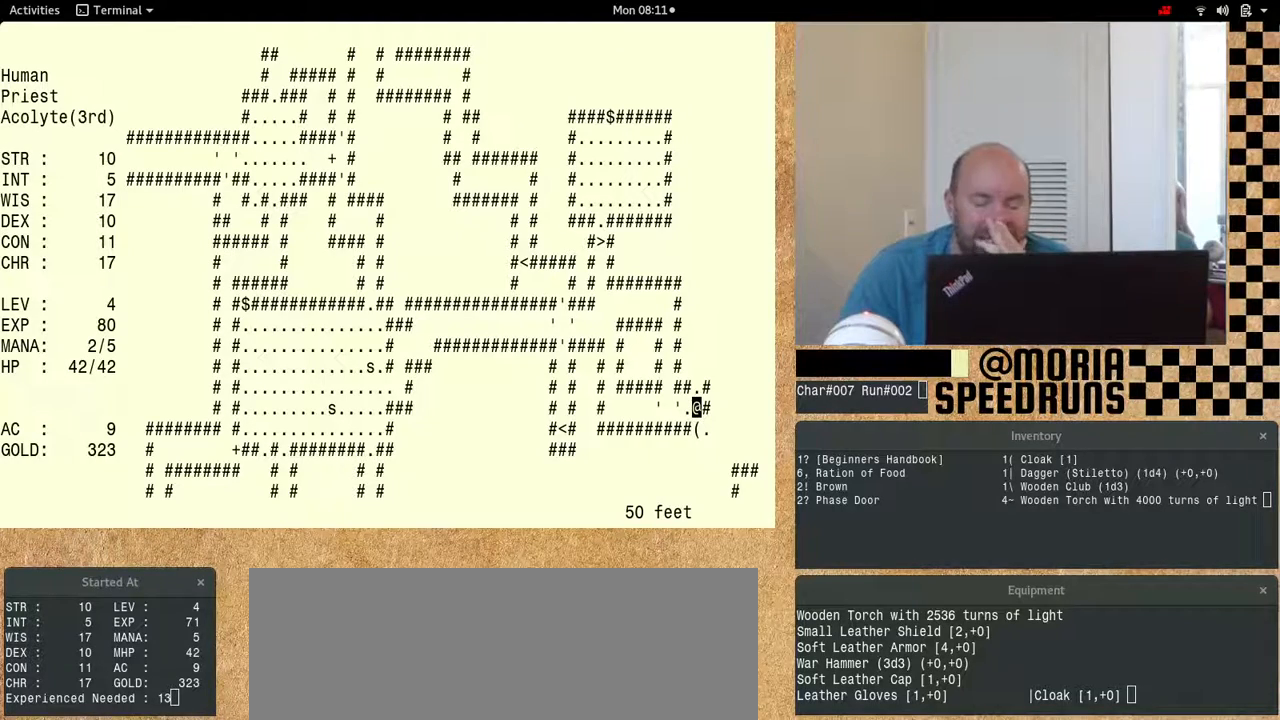
{"keys": [], "events": [[67, "num6", "up"]]}
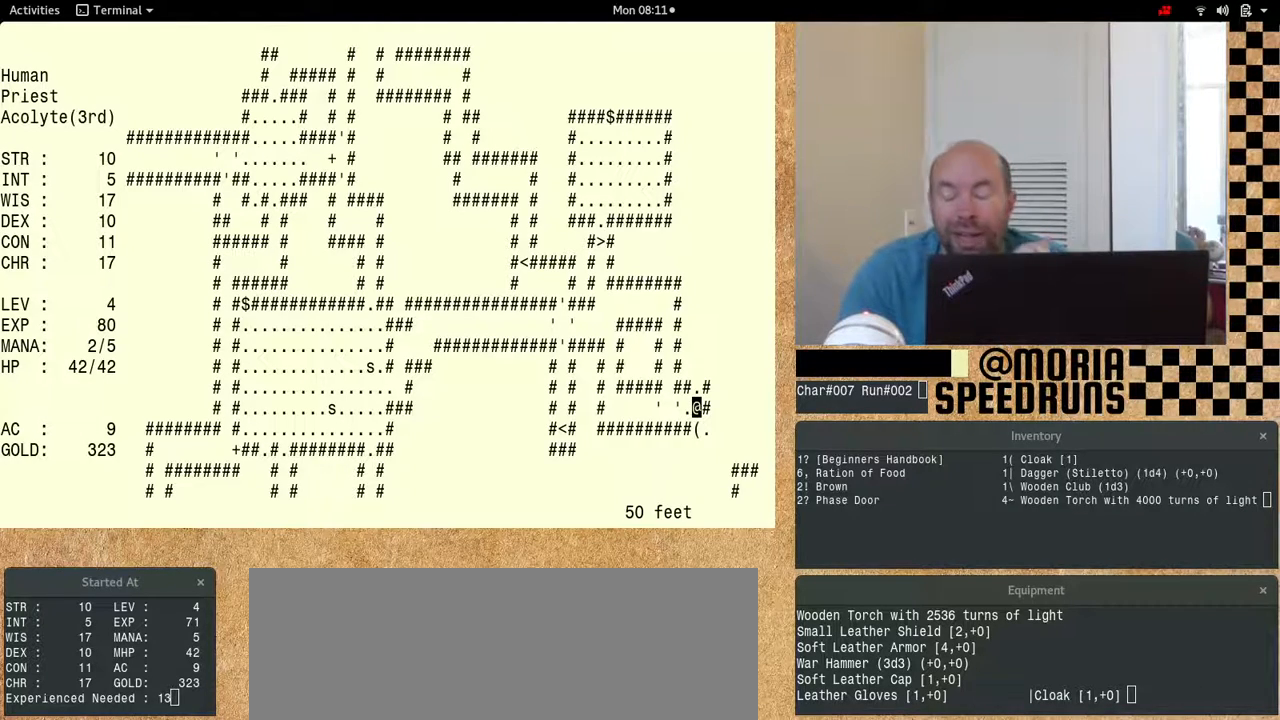
{"keys": [], "events": []}
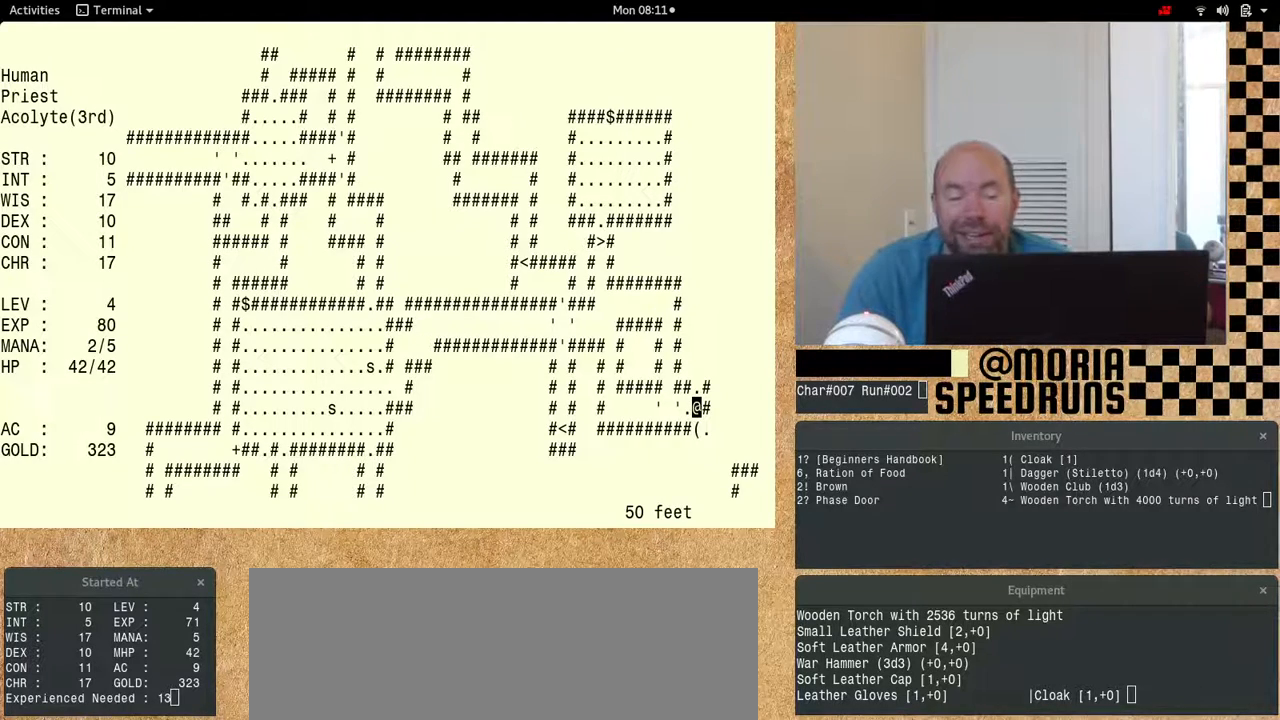
{"keys": [], "events": []}
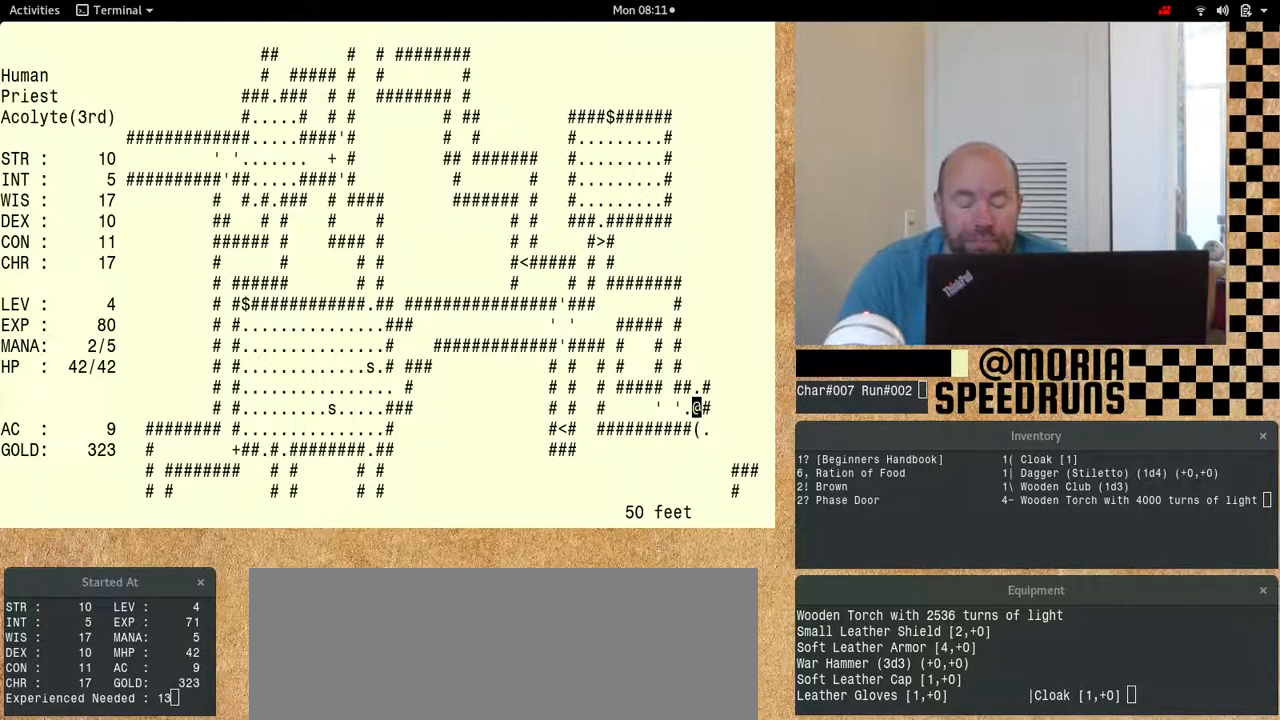
{"keys": ["num6"], "events": [[200, "num6", "down"]]}
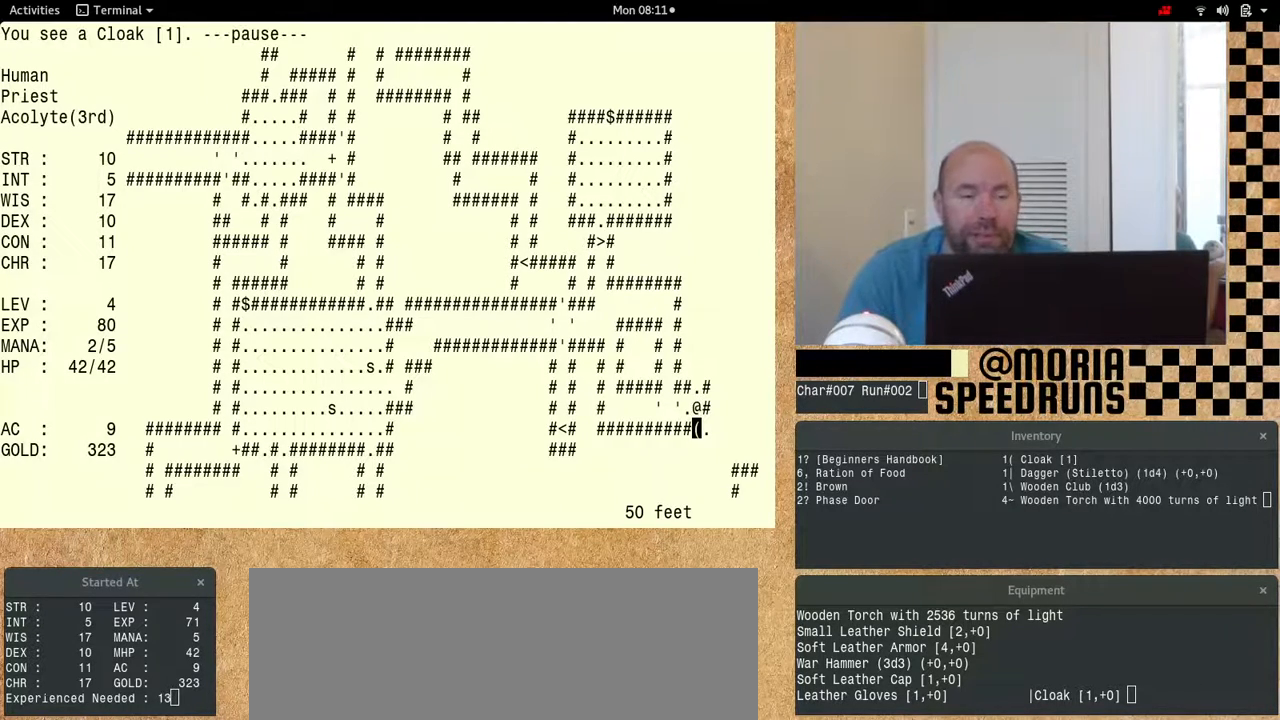
{"keys": [], "events": [[467, "num6", "up"]]}
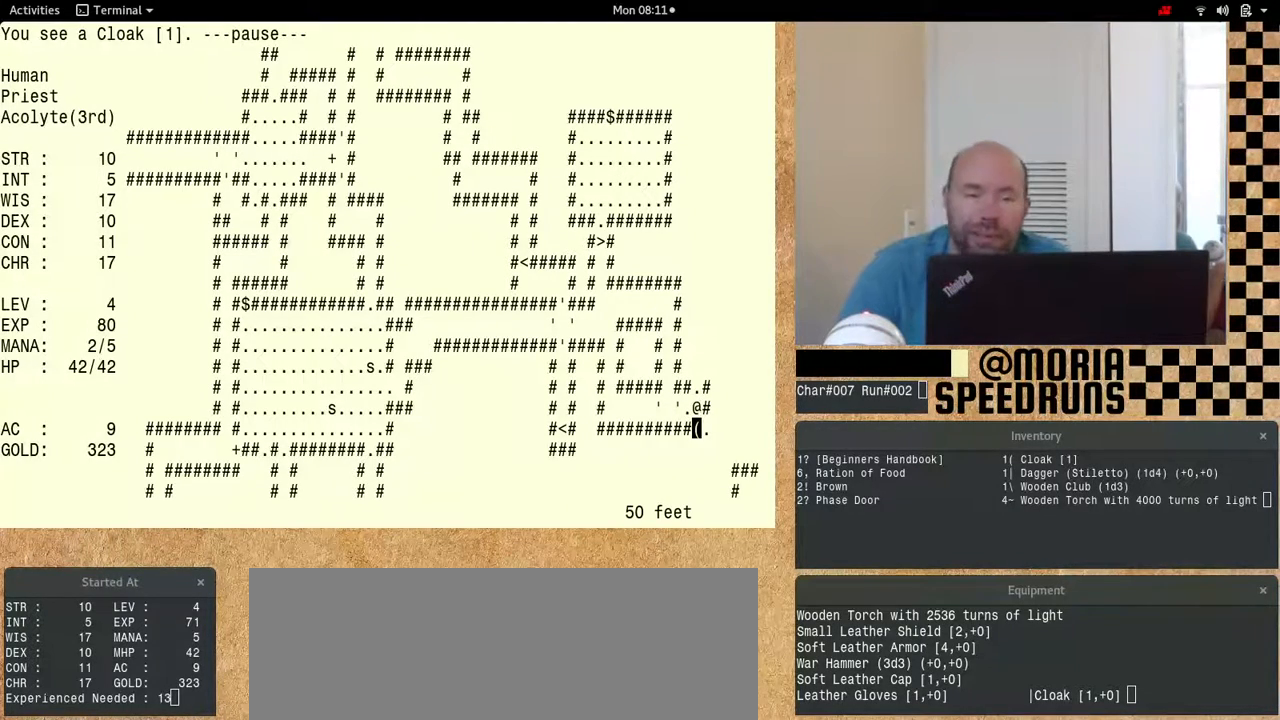
{"keys": ["num6"], "events": [[200, "num6", "down"]]}
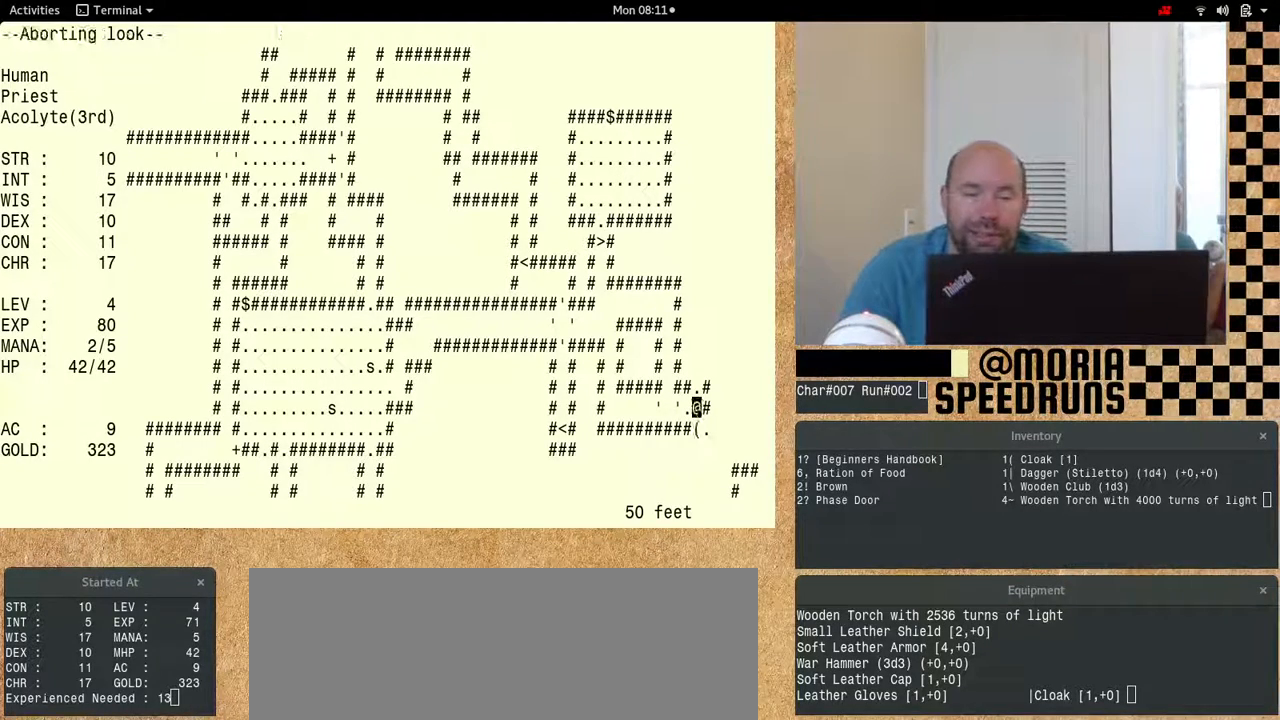
{"keys": [], "events": [[367, "num6", "up"]]}
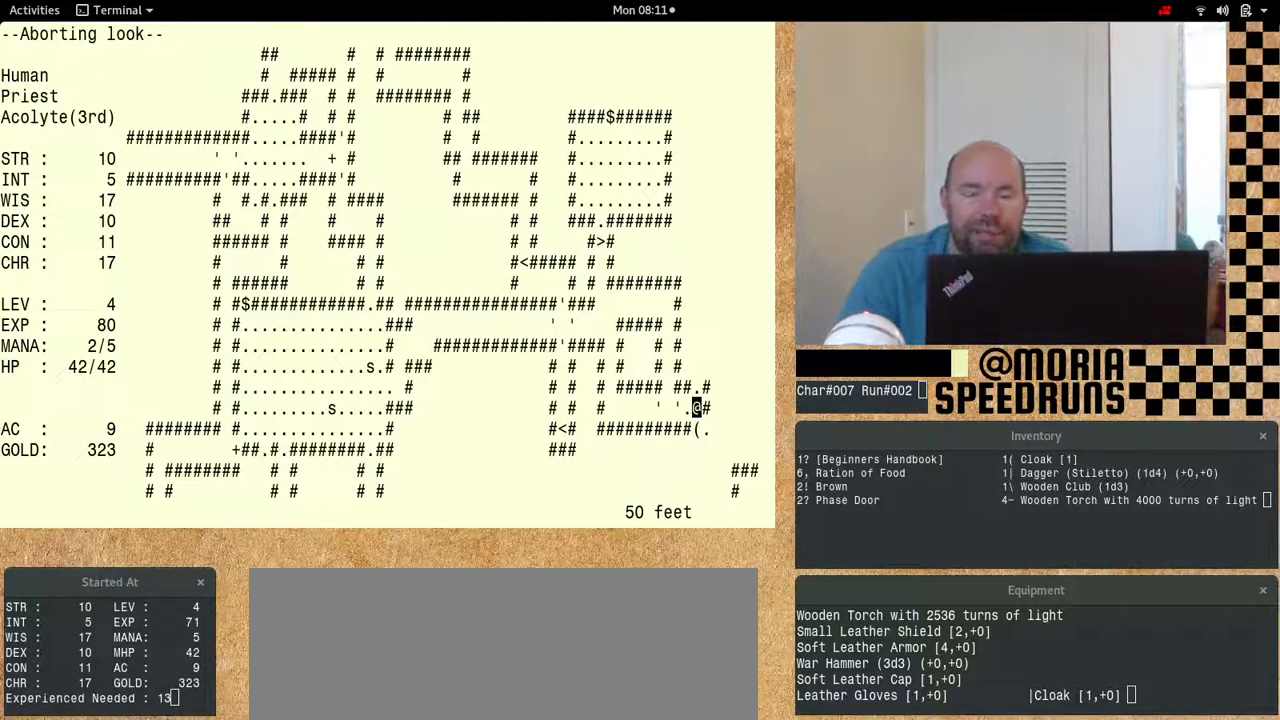
{"keys": [], "events": []}
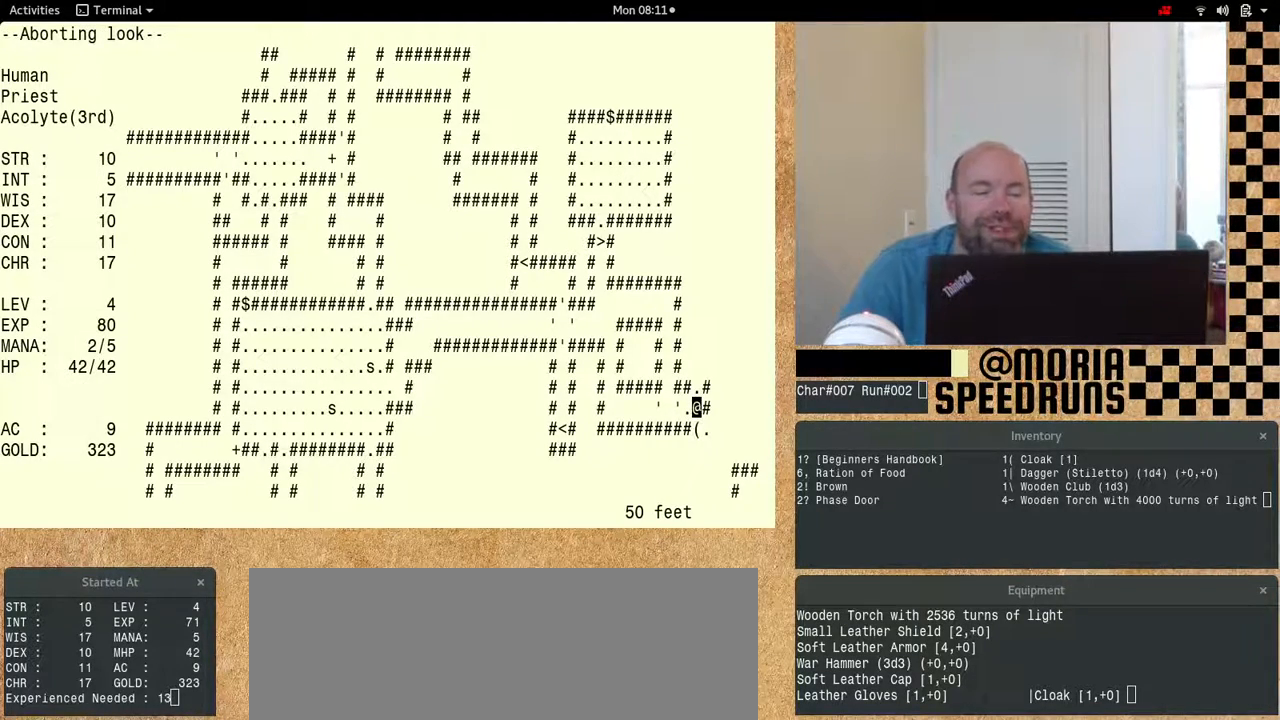
{"keys": [], "events": []}
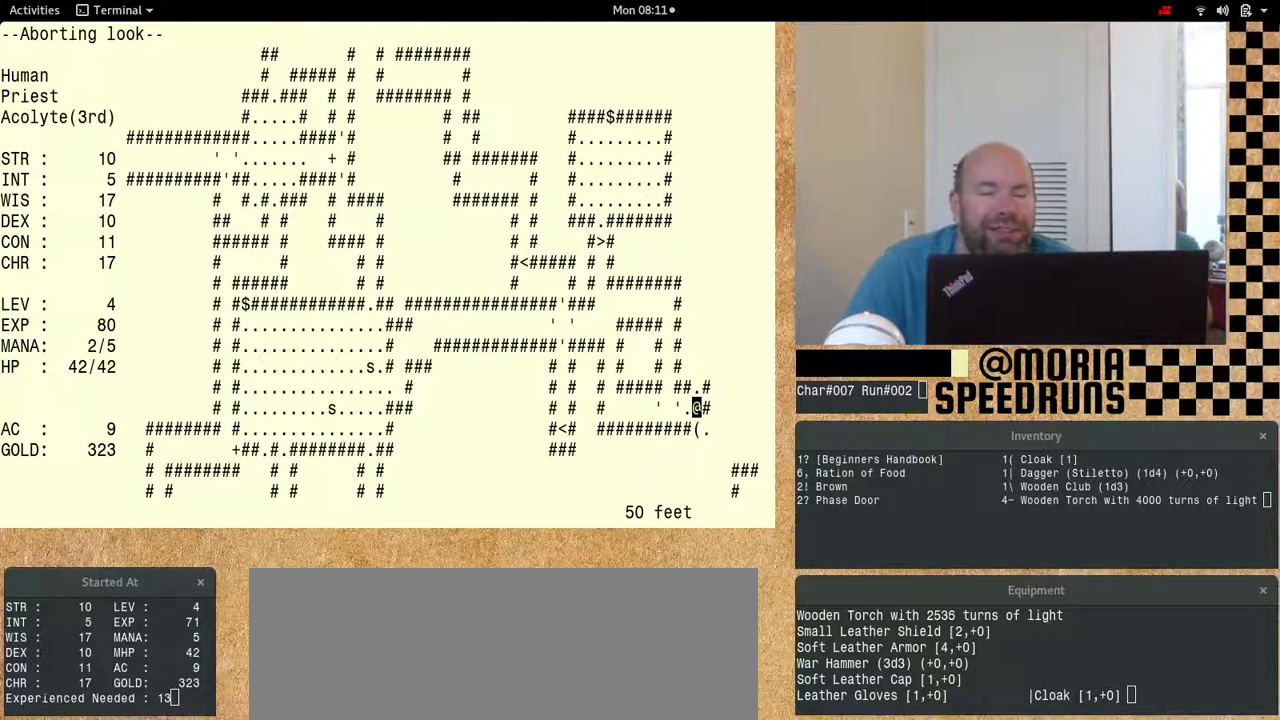
{"keys": [], "events": []}
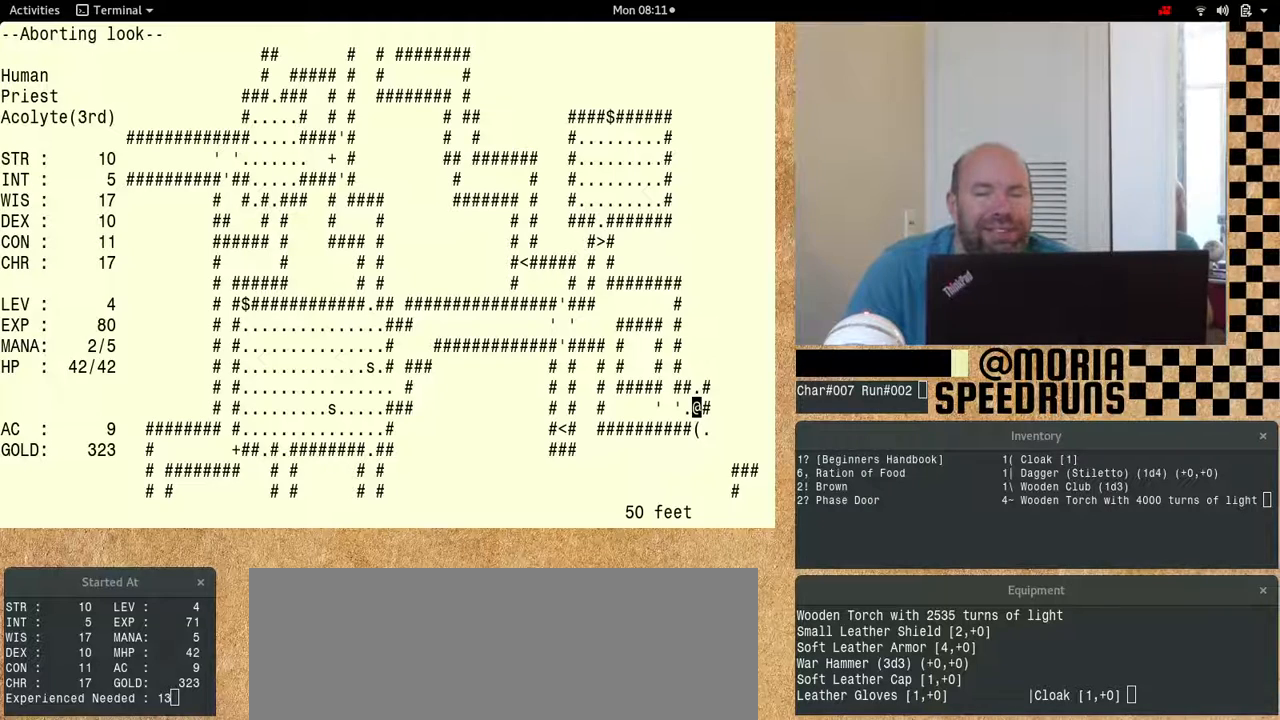
{"keys": ["num6"], "events": [[267, "num6", "down"]]}
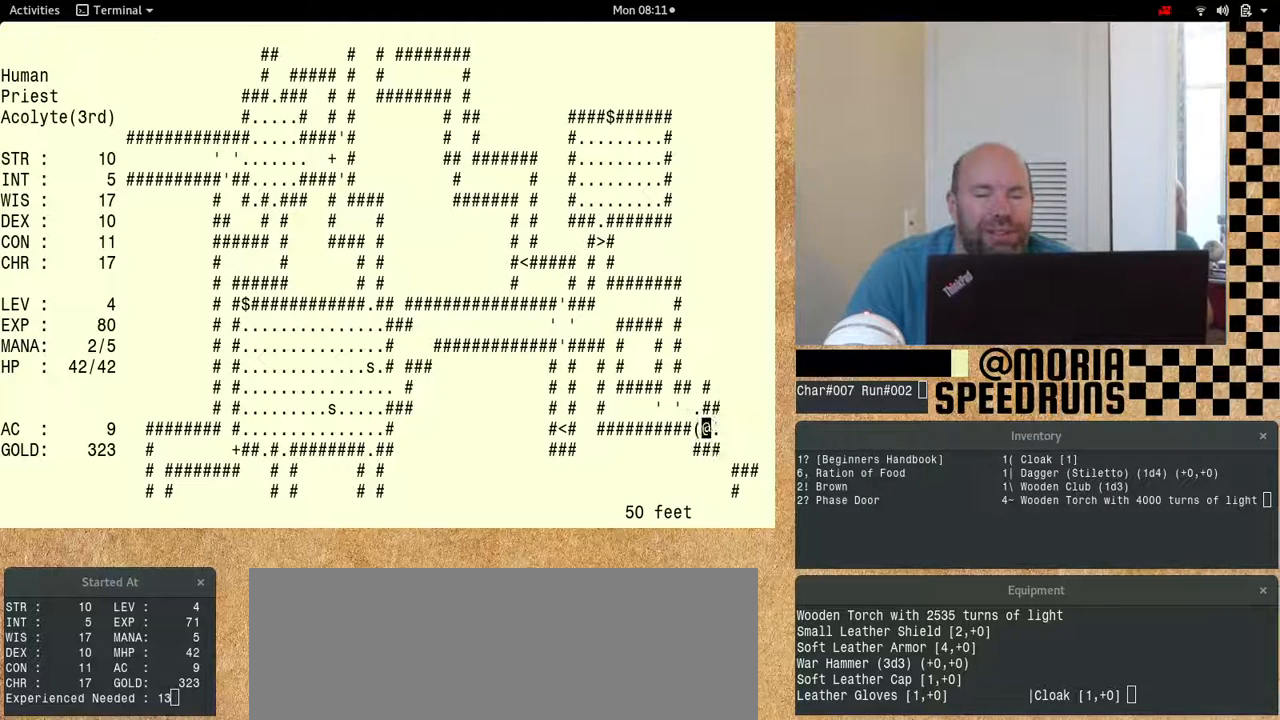
{"keys": [], "events": [[433, "num6", "up"]]}
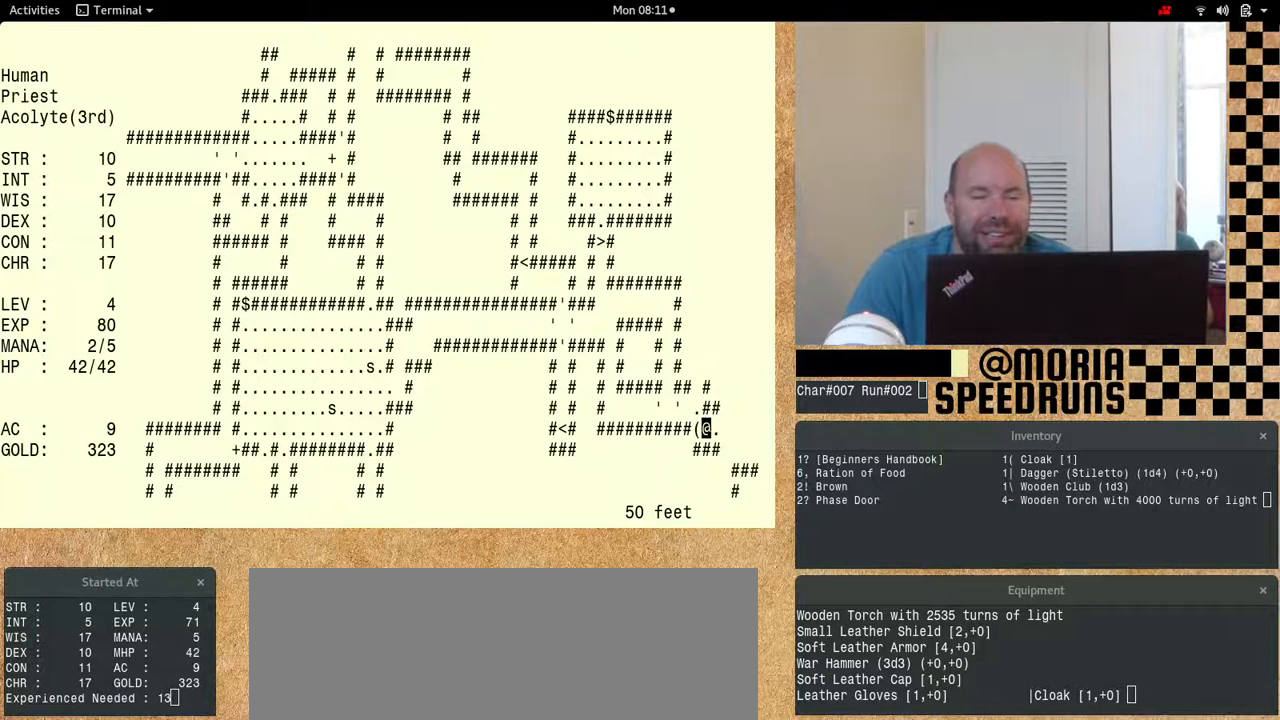
{"keys": ["num6"], "events": [[200, "num6", "down"]]}
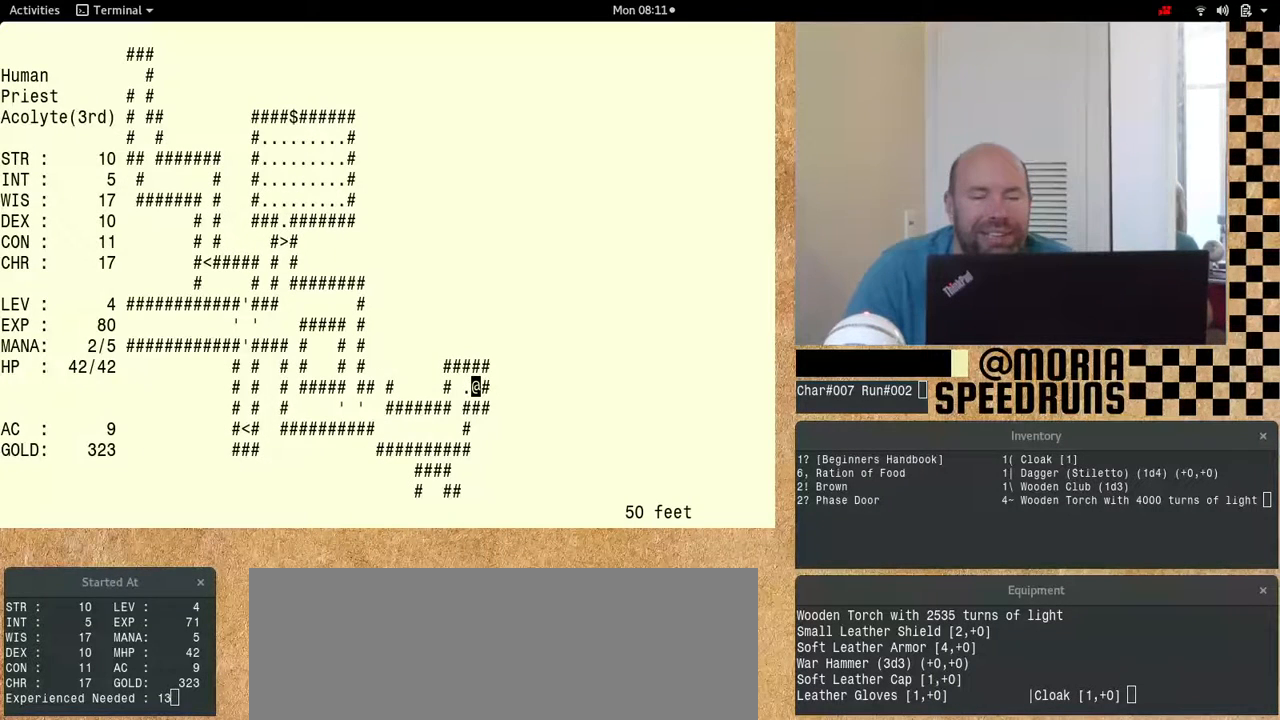
{"keys": [], "events": [[367, "num6", "up"]]}
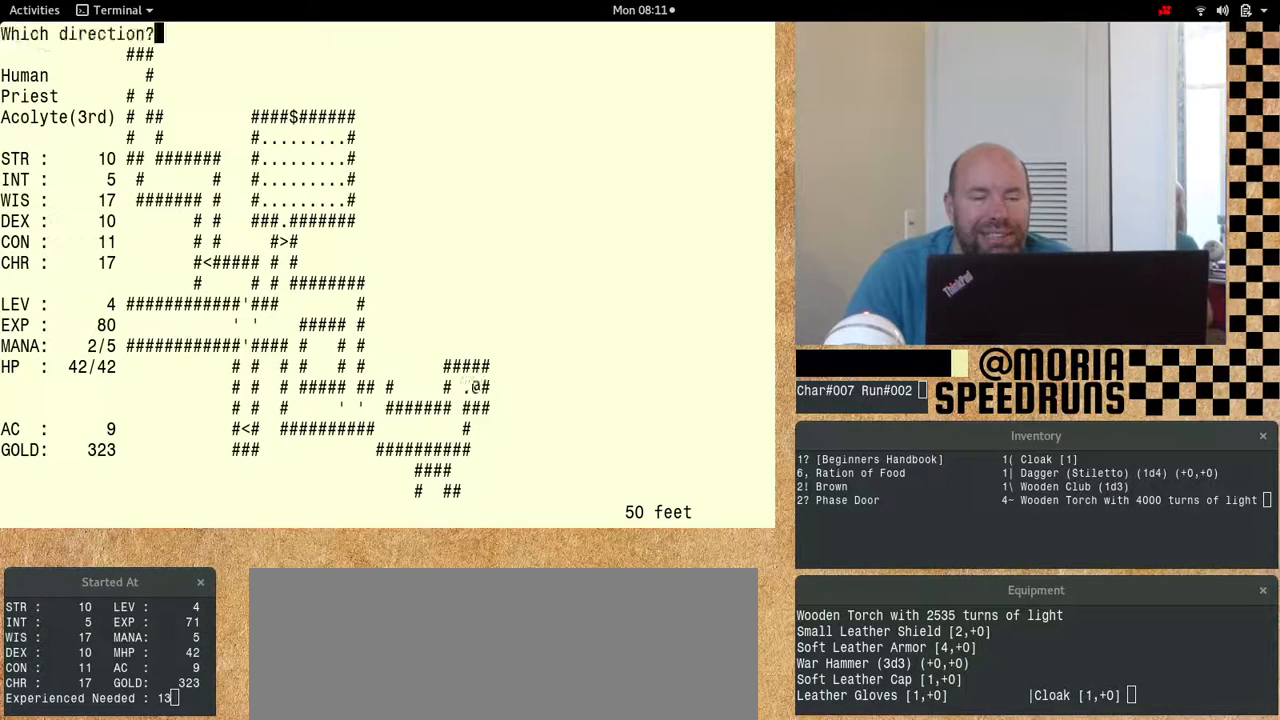
{"keys": ["num6"], "events": [[200, "num6", "down"]]}
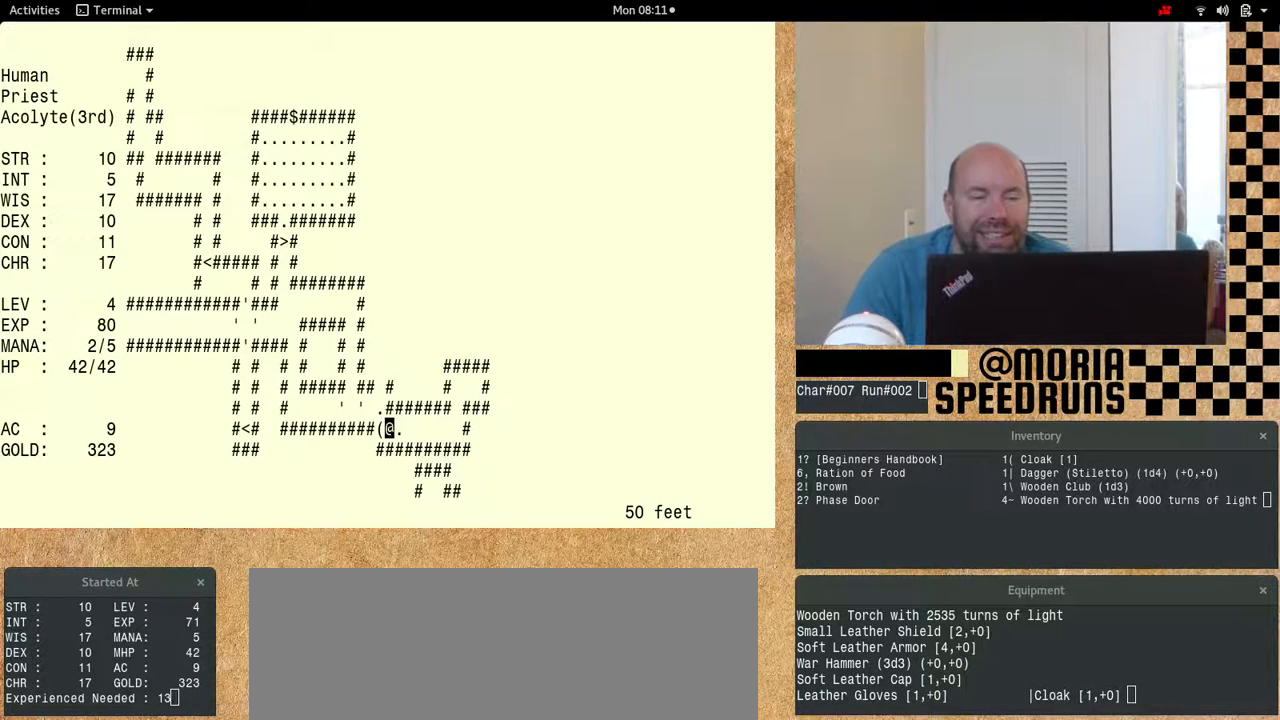
{"keys": ["num6"]}
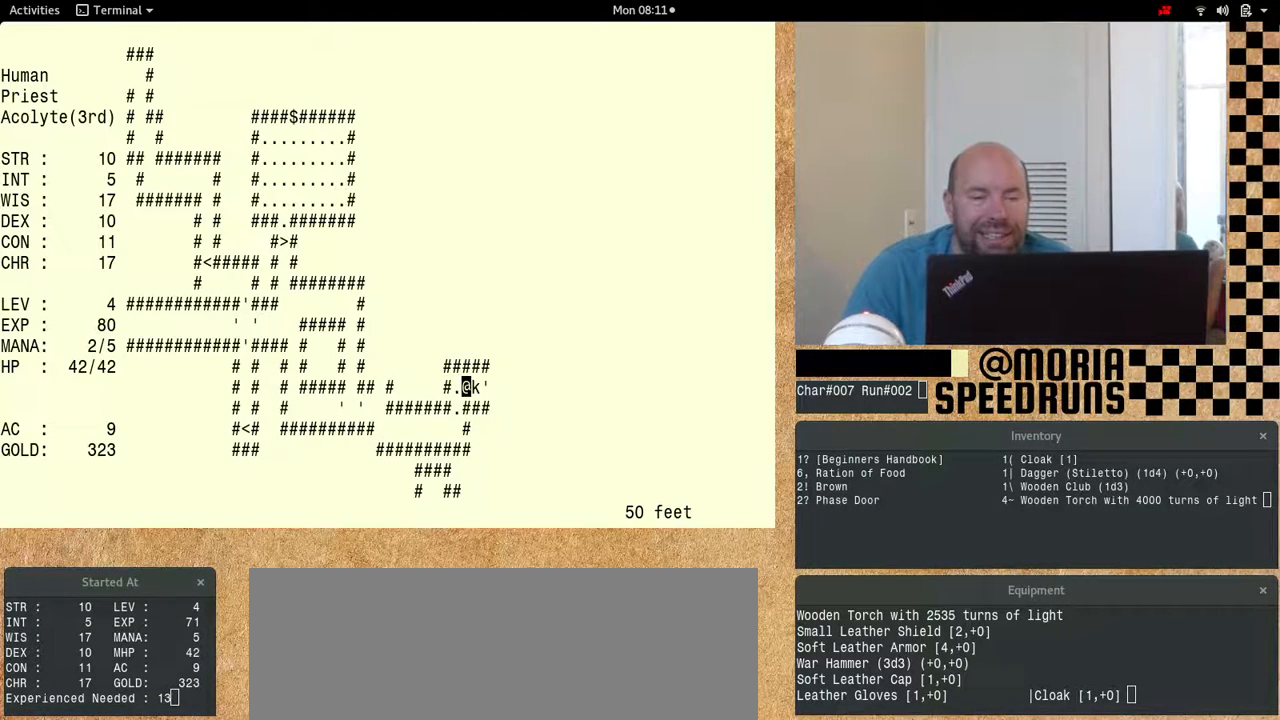
{"keys": [], "events": [[333, "num6", "up"]]}
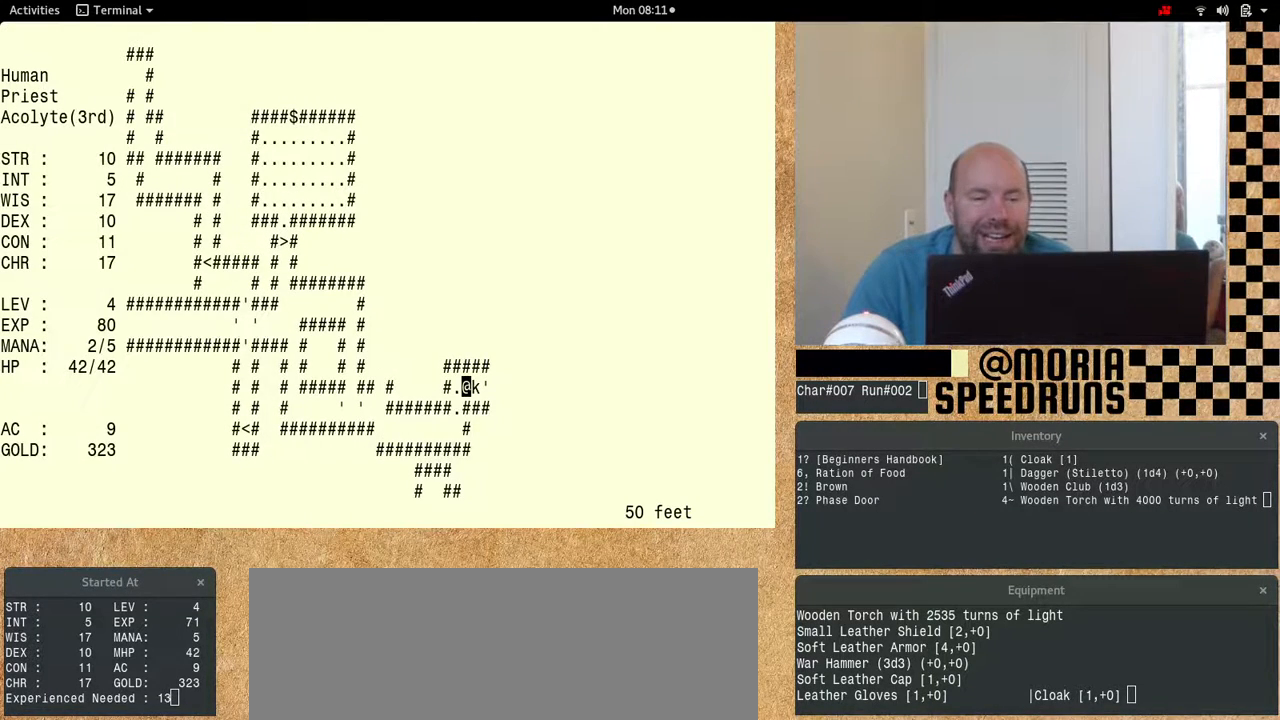
{"keys": ["num6"], "events": [[33, "num6", "down"]]}
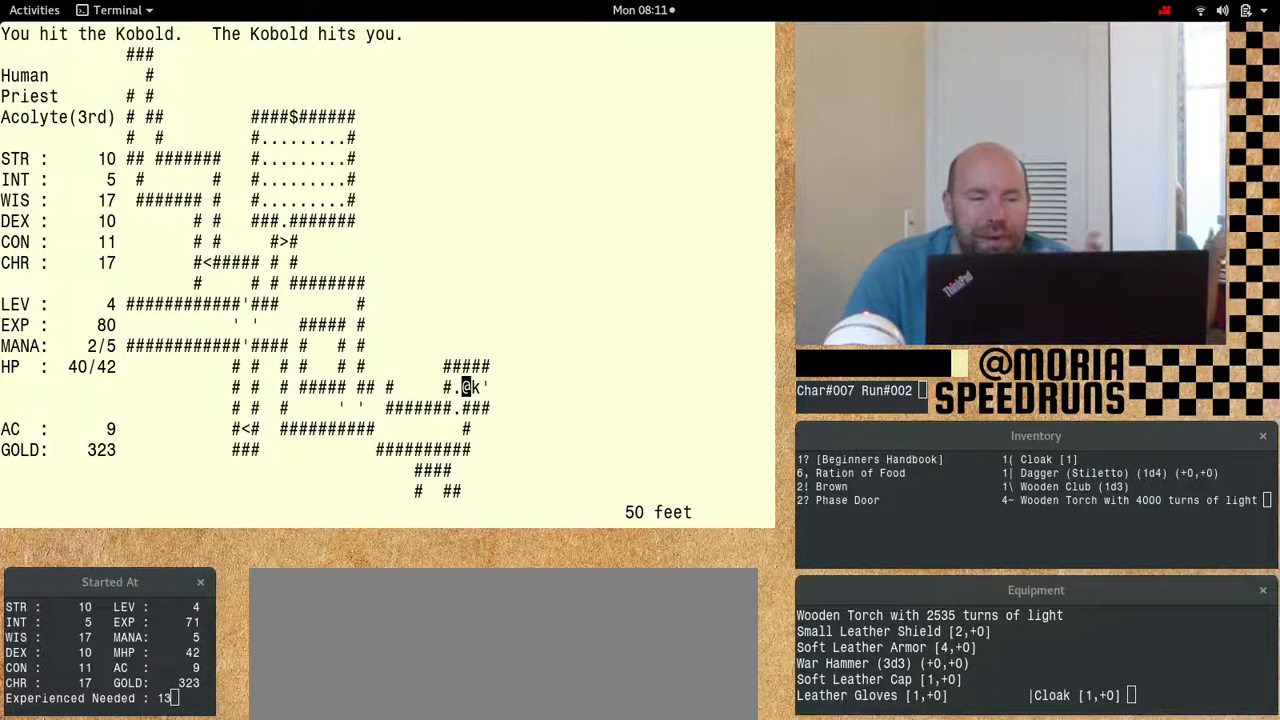
{"keys": [], "events": [[200, "num6", "up"]]}
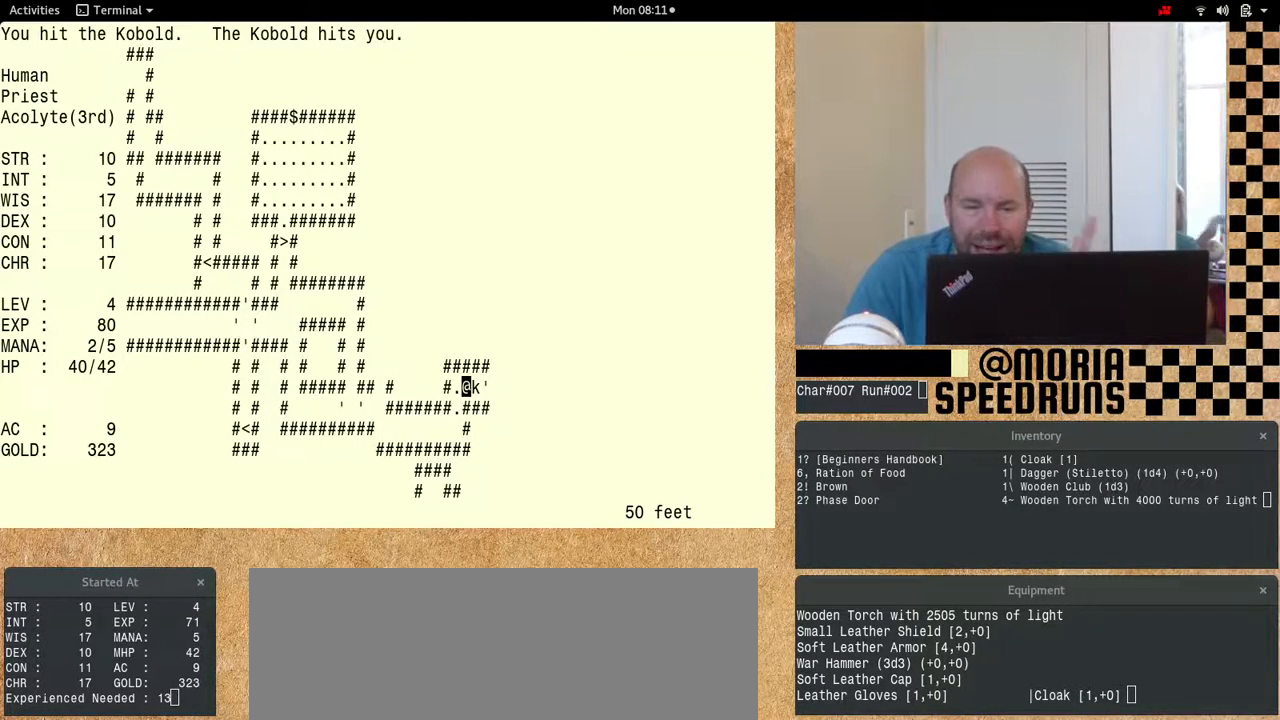
{"keys": ["num6"], "events": [[233, "num6", "down"]]}
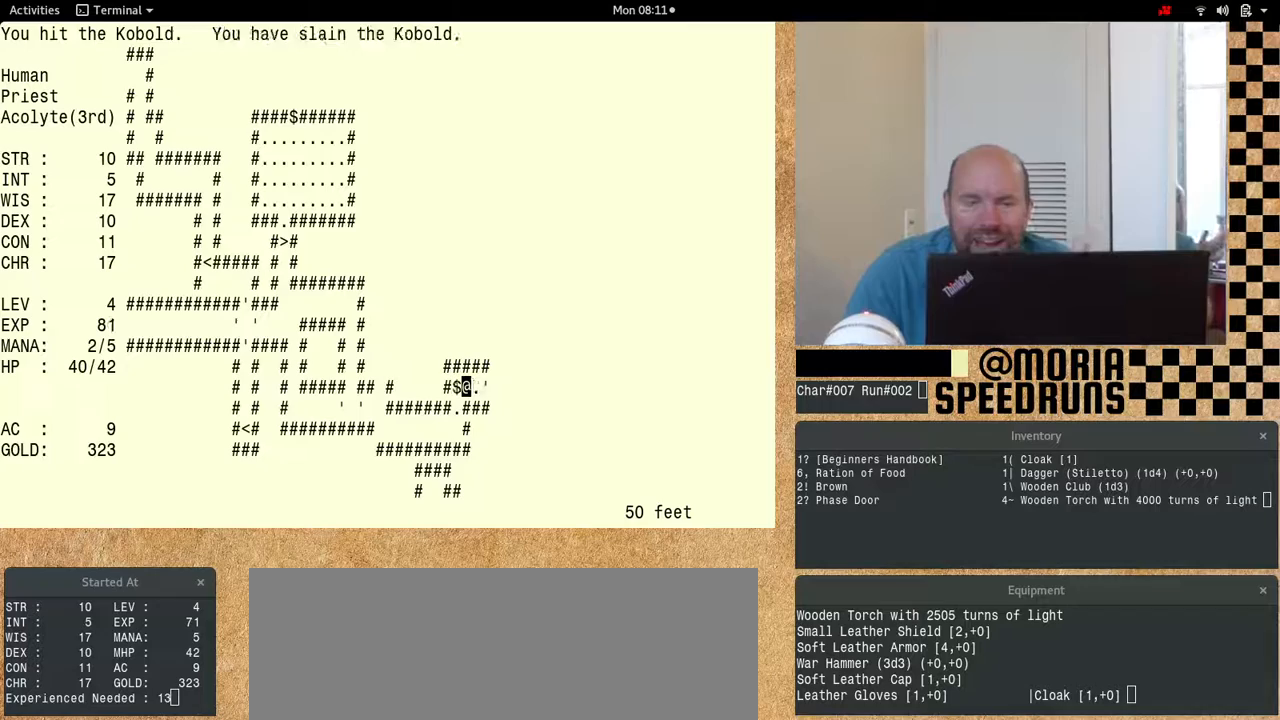
{"keys": ["num6"], "events": []}
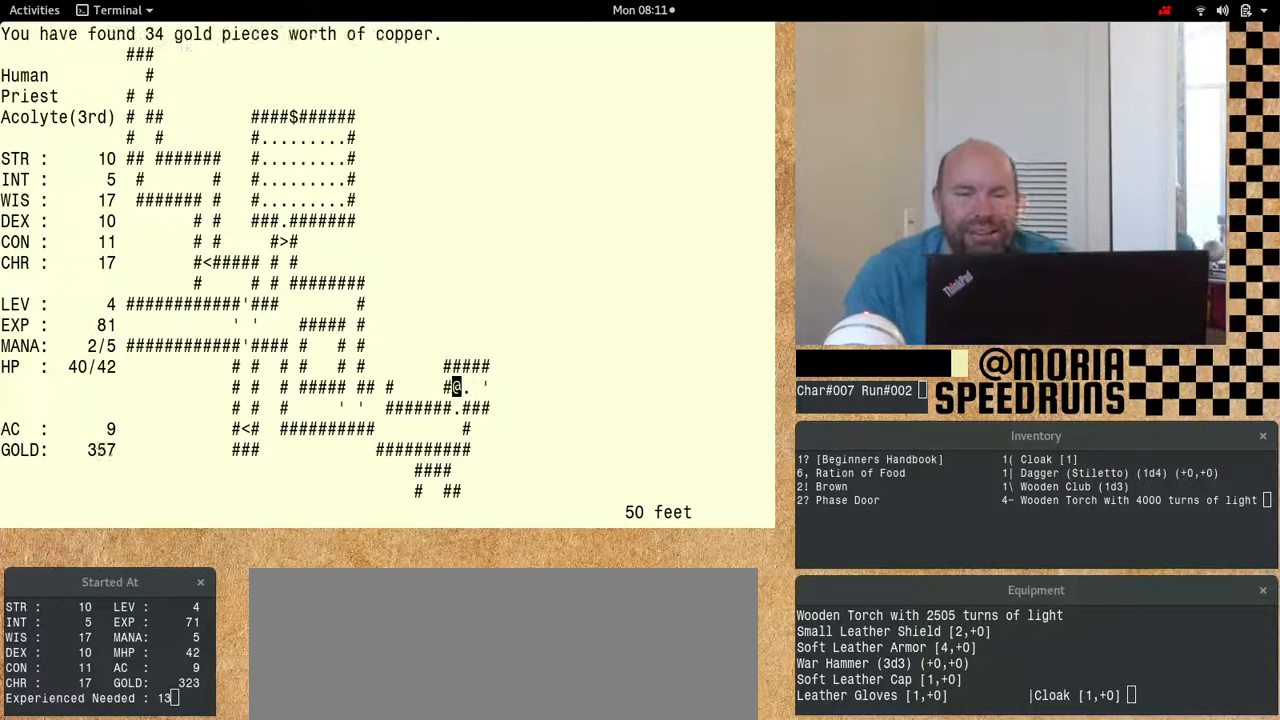
{"keys": ["num6"], "events": []}
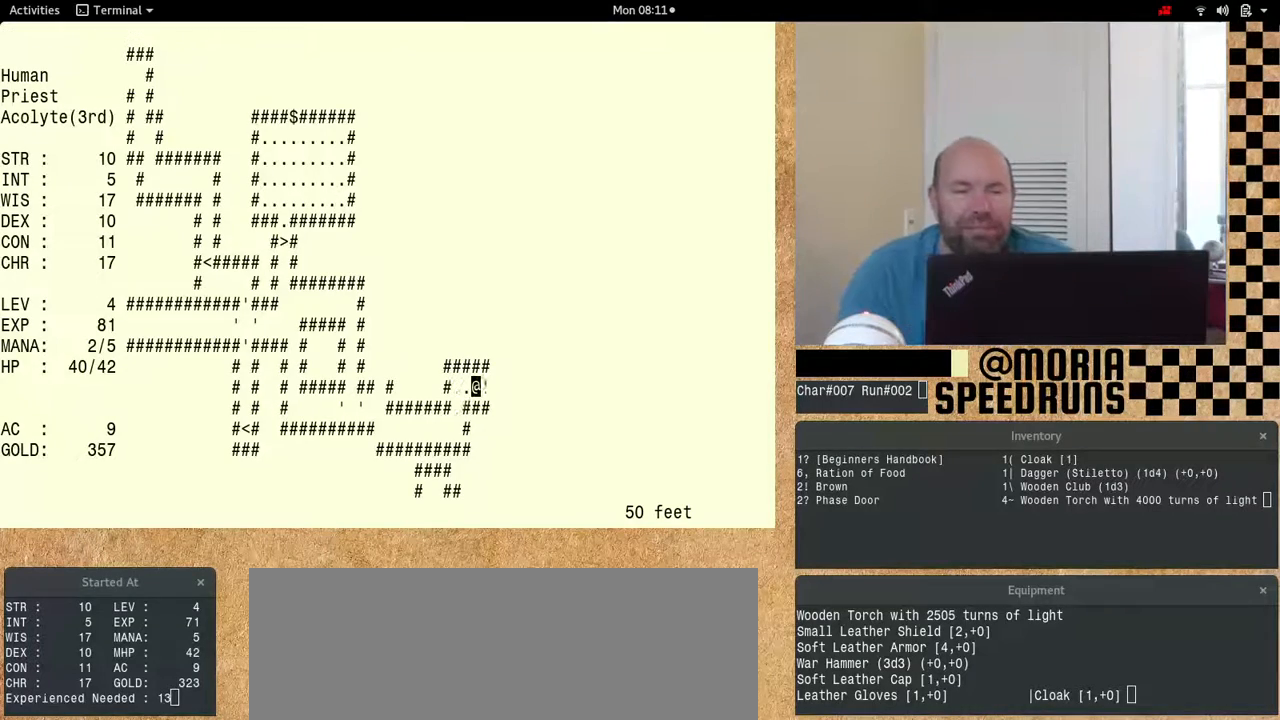
{"keys": ["num6"], "events": []}
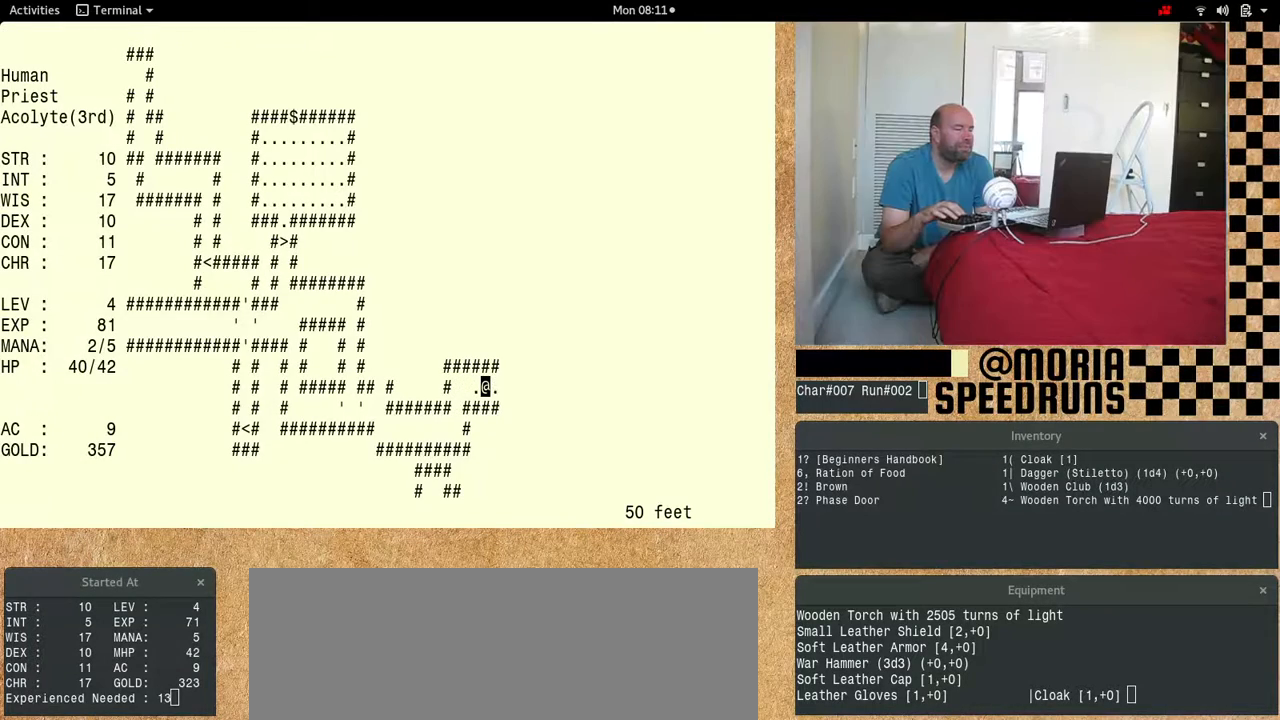
{"keys": ["num6"], "events": []}
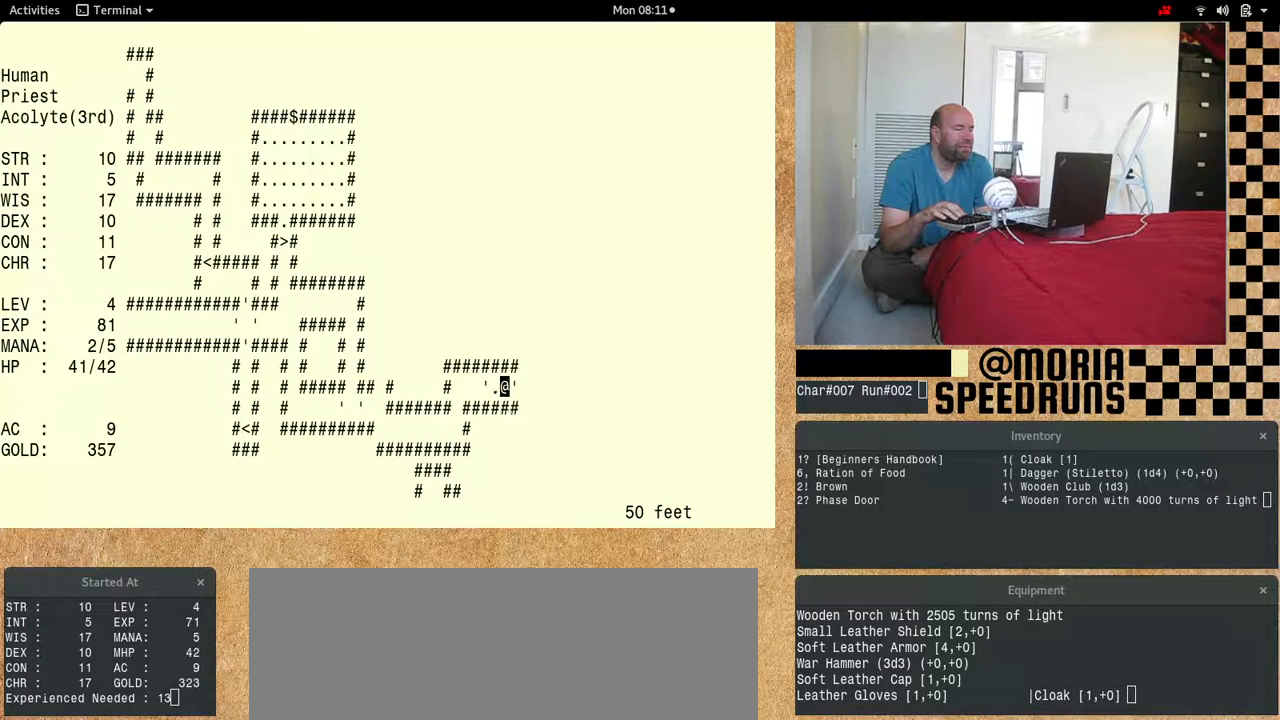
{"keys": ["num6"], "events": [[200, "num6", "up"], [267, "num6", "down"]]}
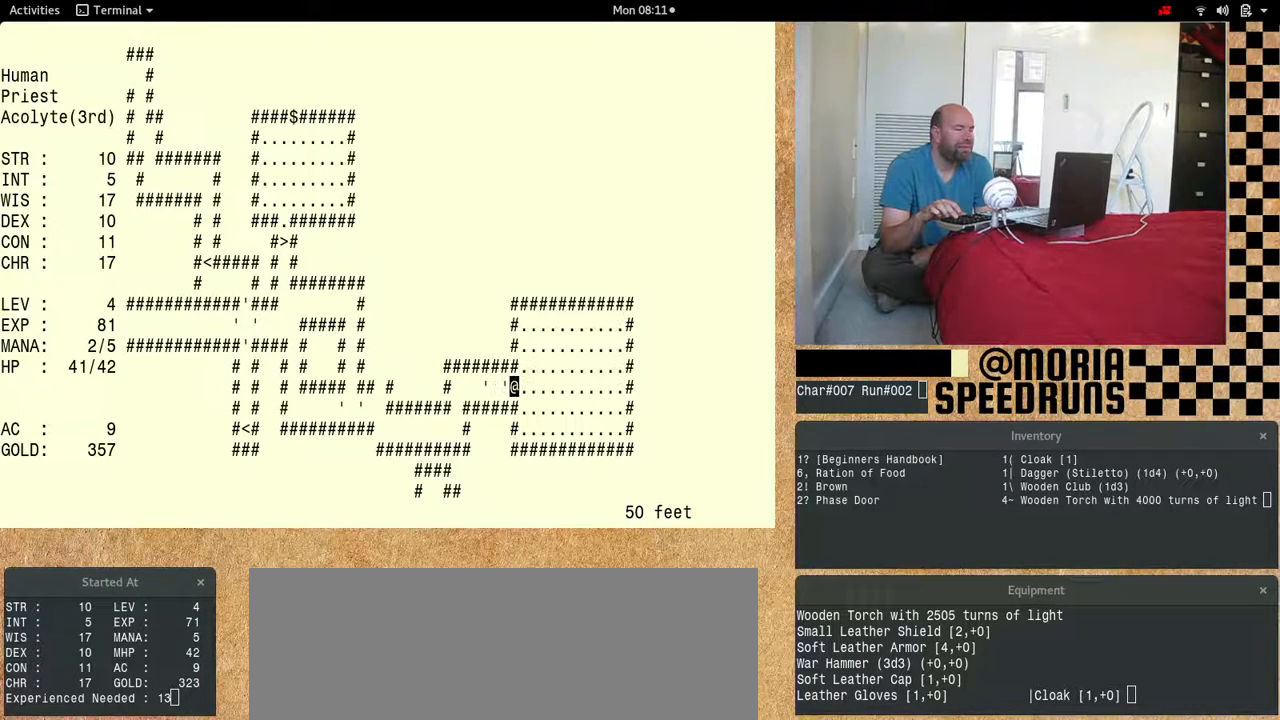
{"keys": ["num6"], "events": []}